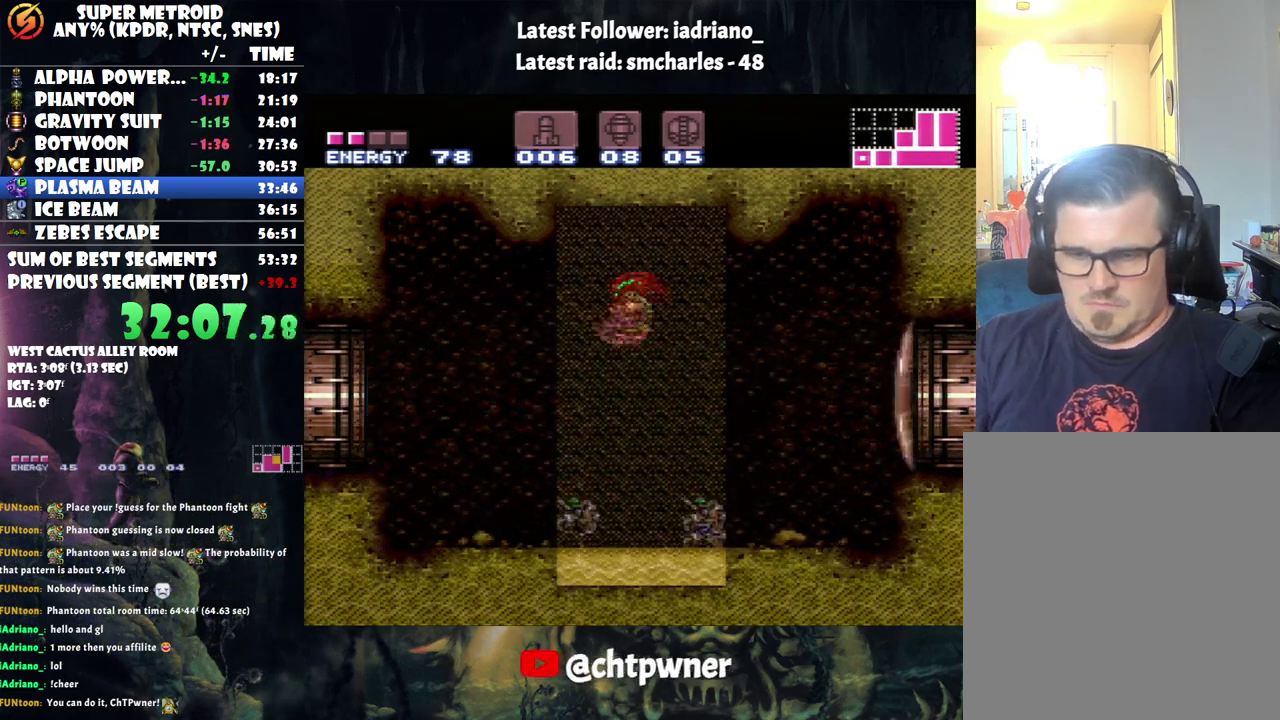
Gameplay with a controller (Nintendo layout); each line is a JSON object with the inputs held at the frame after it. "events" lists button and stick changes between this image and that frame as [ms after this image, input, new state], when the widget could be followed in between. Not read: L3 R3.
{"buttons": ["A", "DPAD_LEFT"], "events": []}
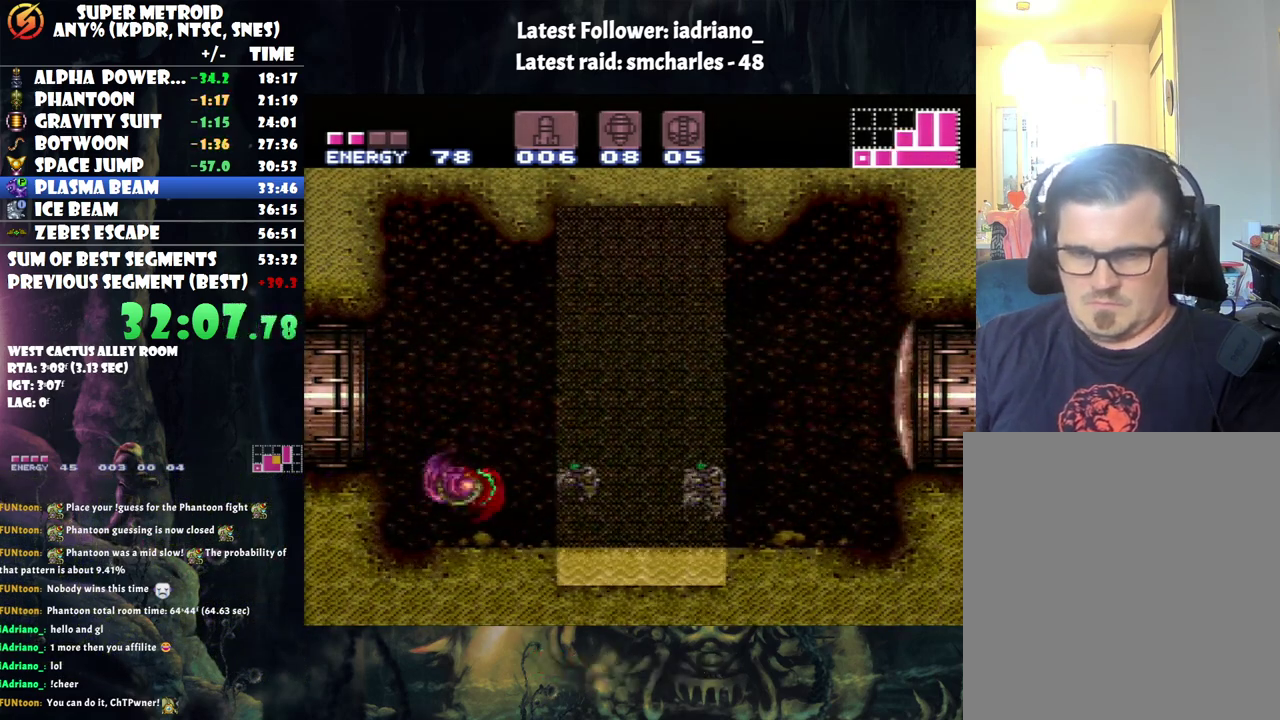
{"buttons": ["A", "DPAD_LEFT"], "events": [[100, "B", "down"], [233, "B", "up"], [350, "L1", "down"], [500, "L1", "up"]]}
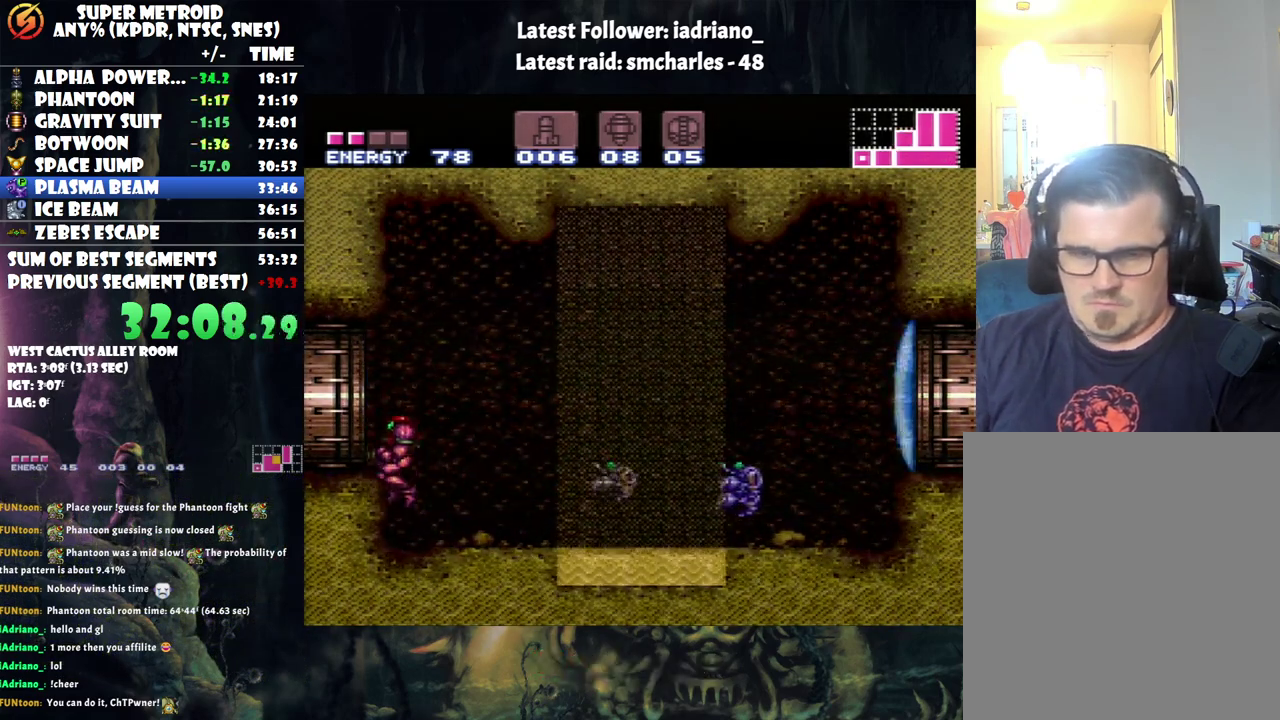
{"buttons": ["DPAD_LEFT"], "events": [[267, "B", "down"], [450, "B", "up"], [500, "A", "up"]]}
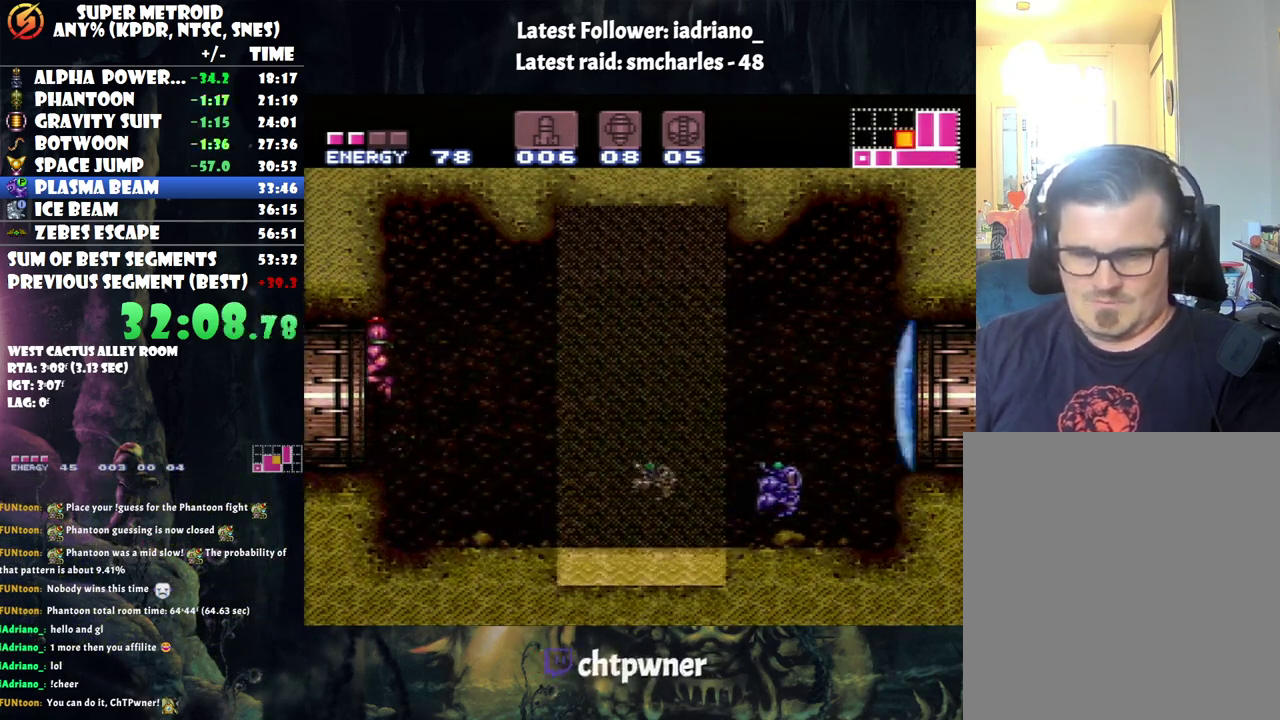
{"buttons": ["A", "DPAD_LEFT"], "events": [[50, "A", "down"], [50, "L1", "down"], [150, "L1", "up"]]}
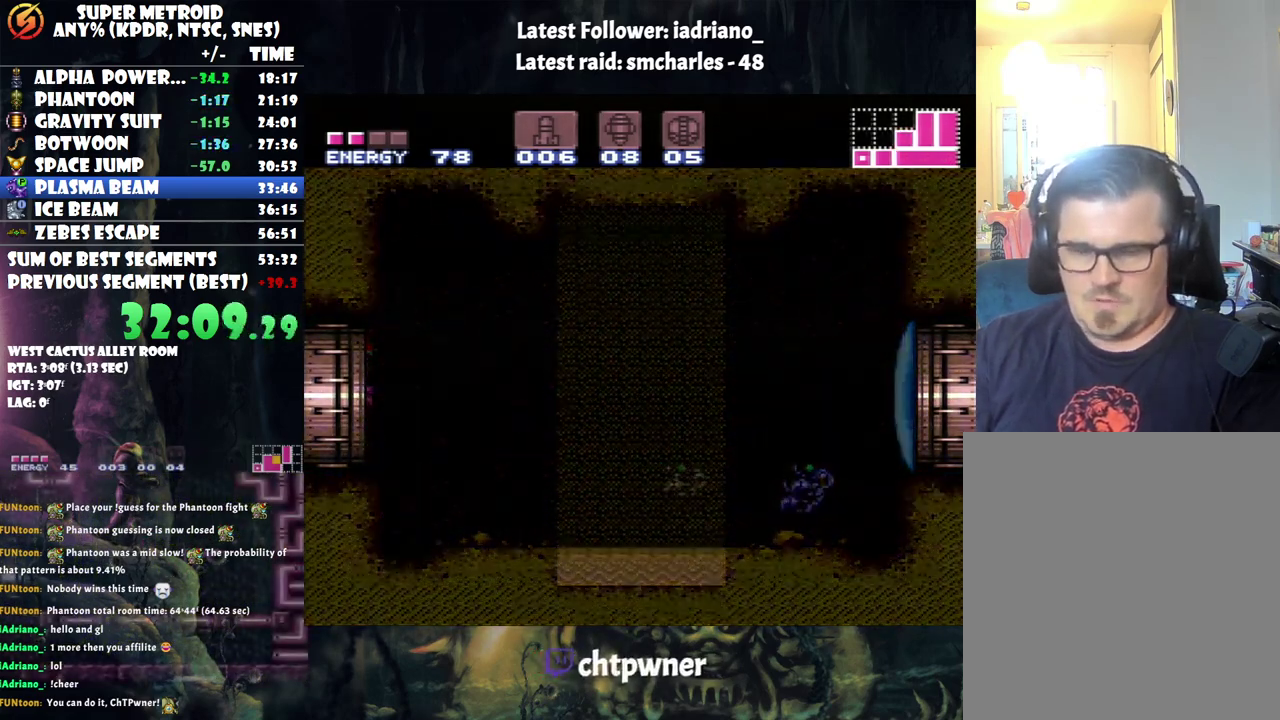
{"buttons": ["DPAD_LEFT"], "events": [[200, "A", "up"]]}
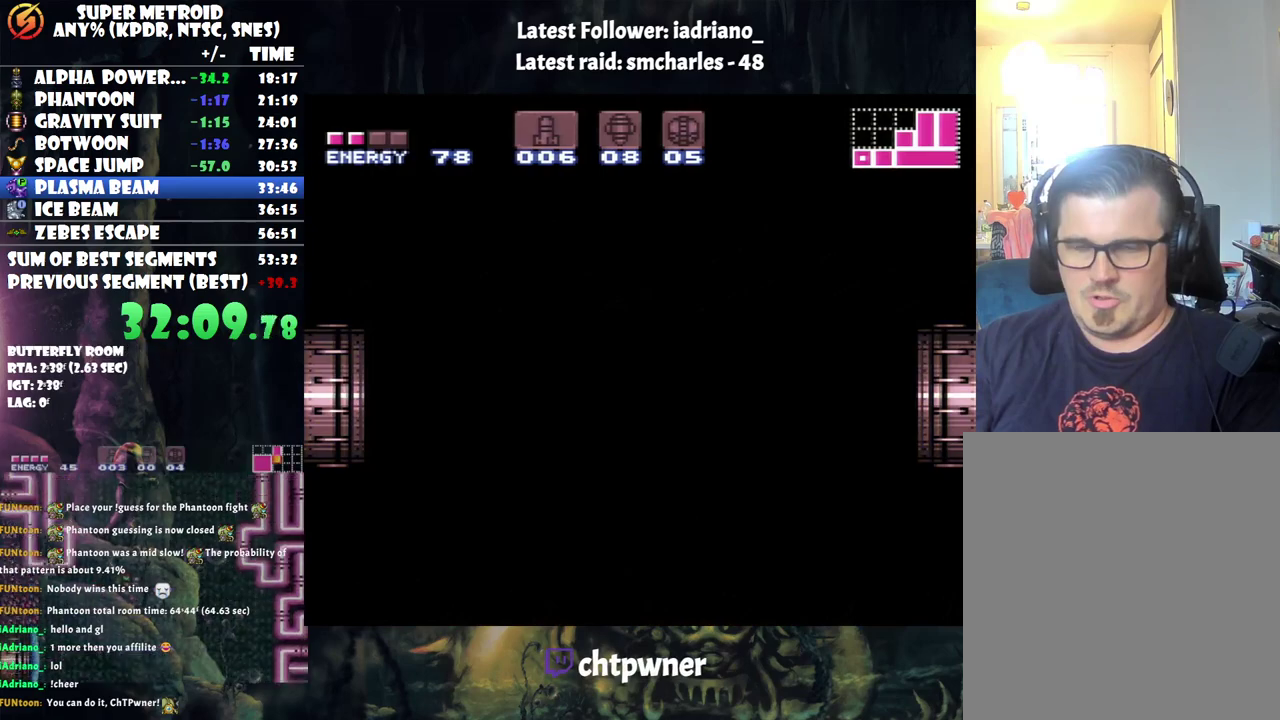
{"buttons": ["A", "DPAD_LEFT"], "events": [[417, "A", "down"]]}
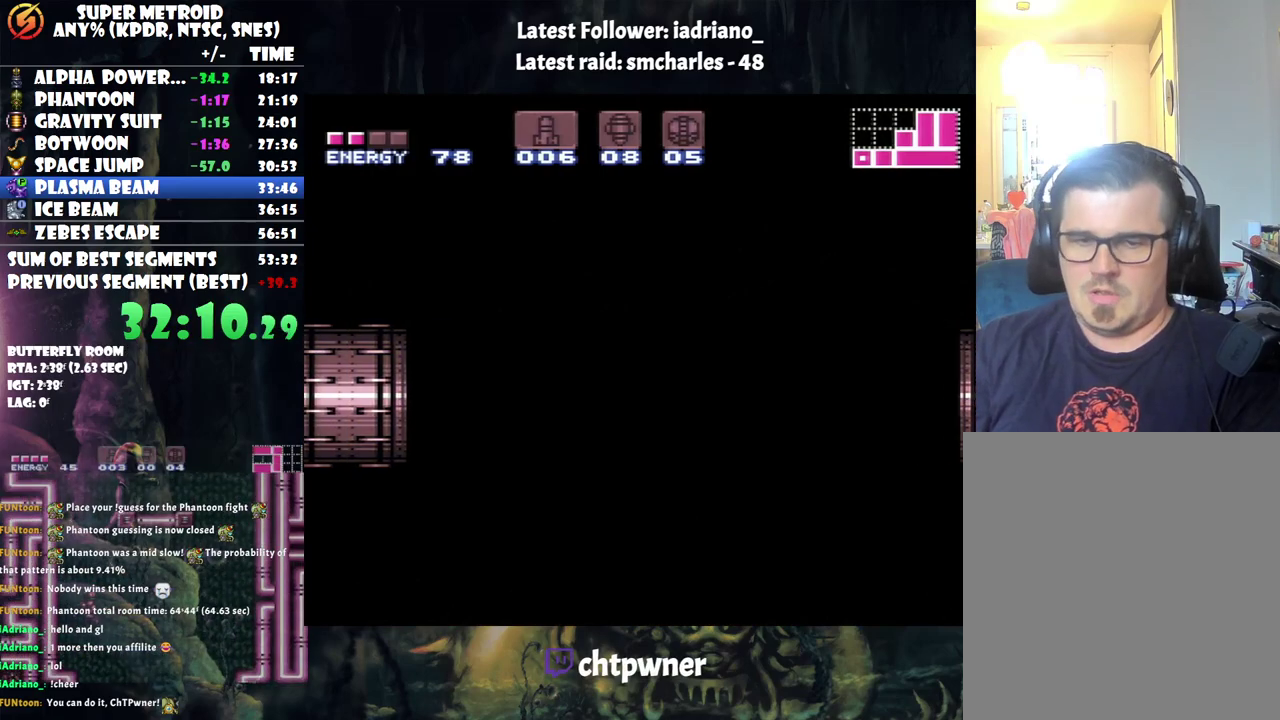
{"buttons": ["DPAD_LEFT"], "events": [[433, "A", "up"]]}
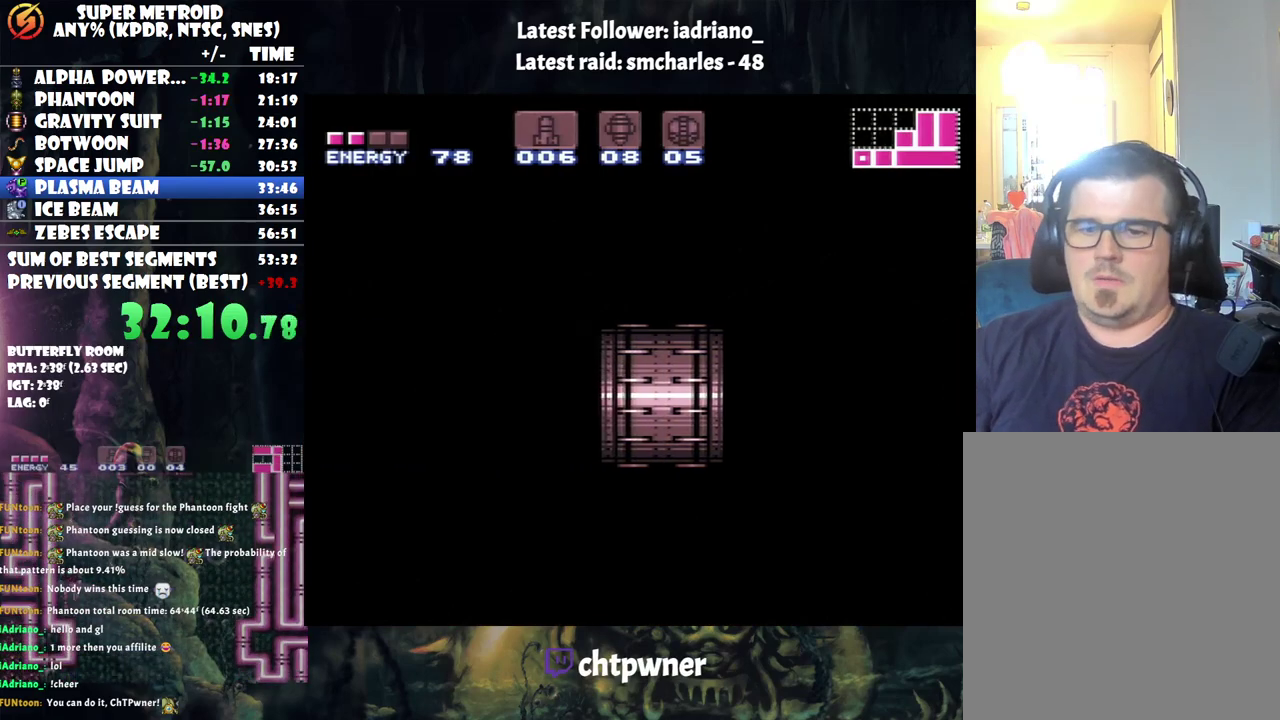
{"buttons": ["DPAD_LEFT"], "events": []}
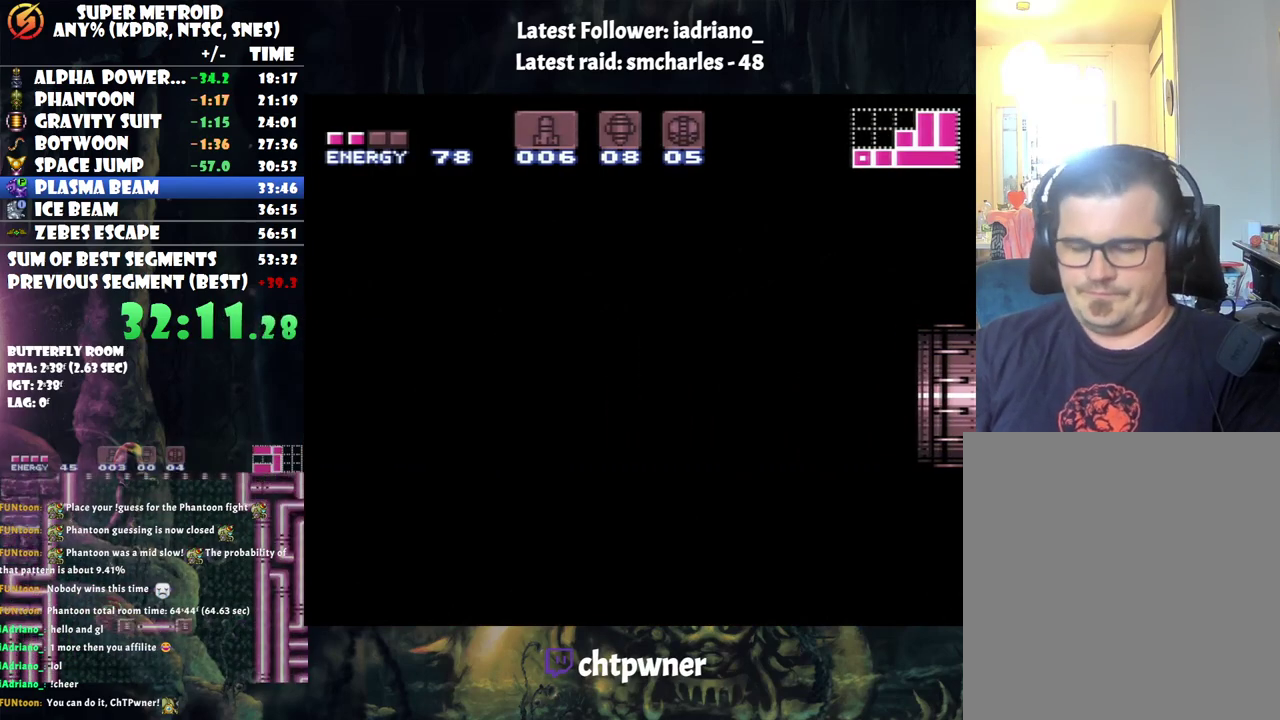
{"buttons": ["A", "DPAD_LEFT"], "events": [[167, "A", "down"]]}
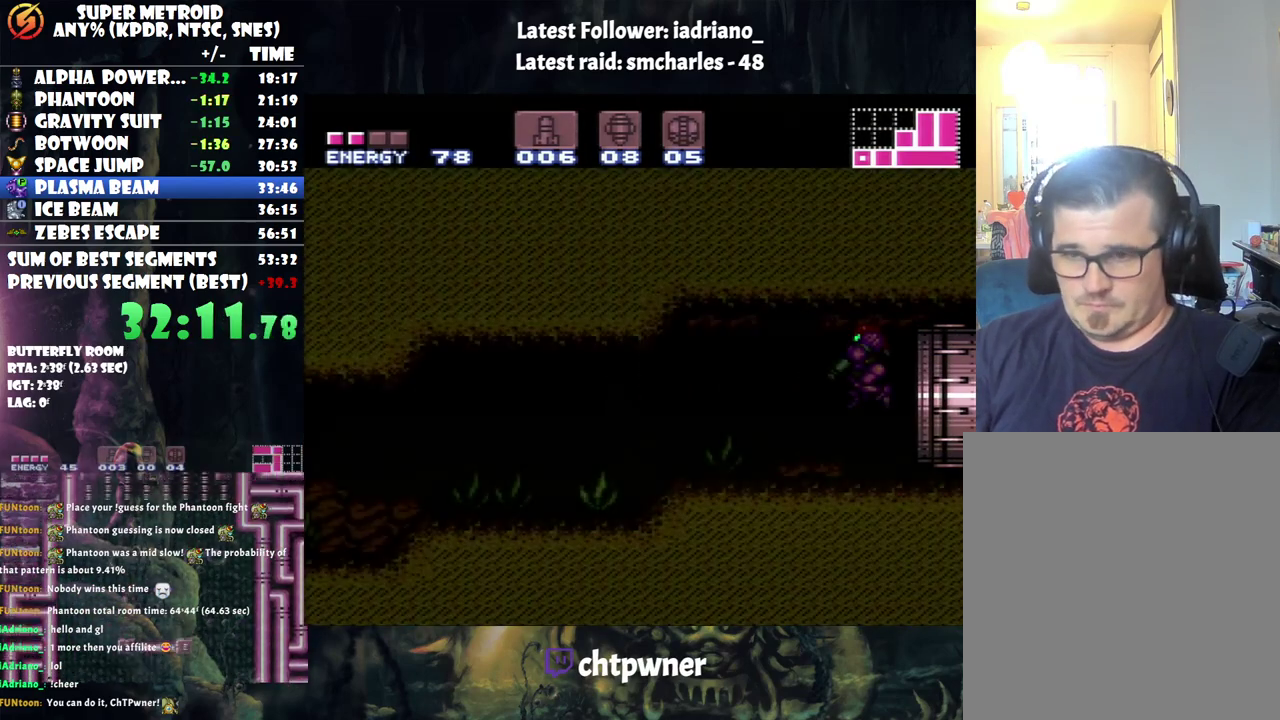
{"buttons": ["DPAD_LEFT"], "events": [[67, "A", "up"]]}
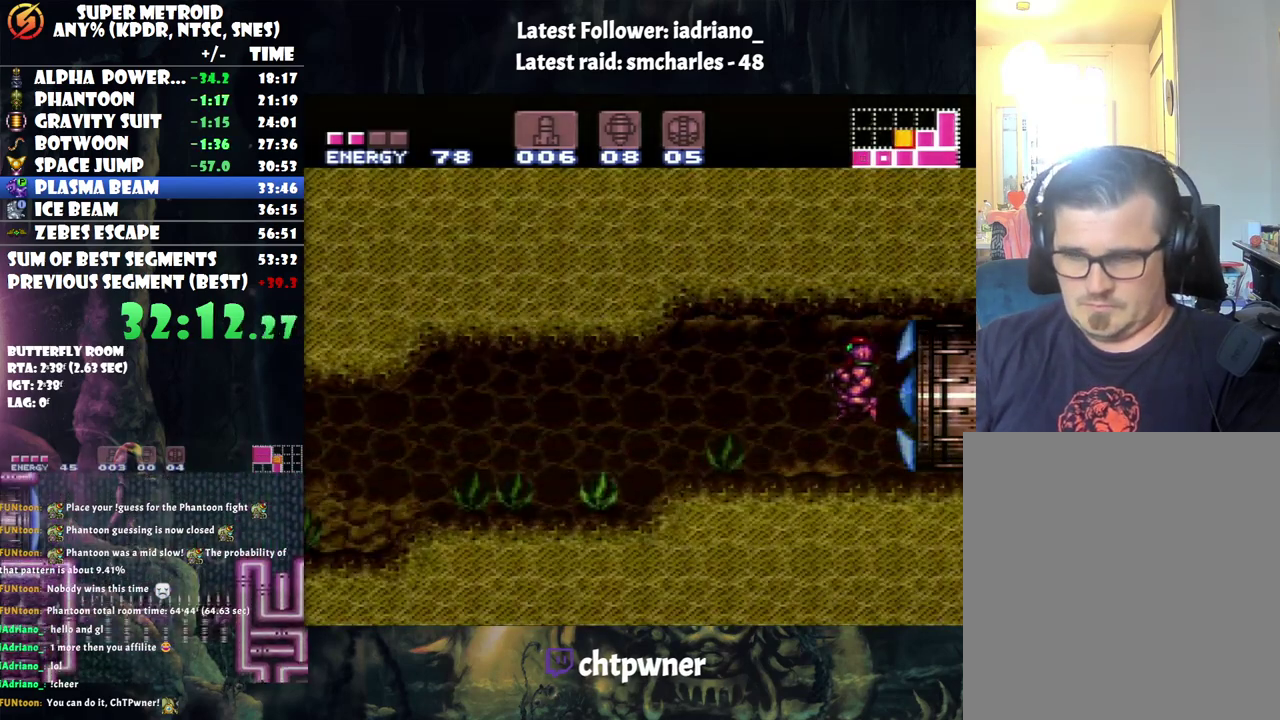
{"buttons": ["A", "DPAD_LEFT"], "events": [[183, "A", "down"]]}
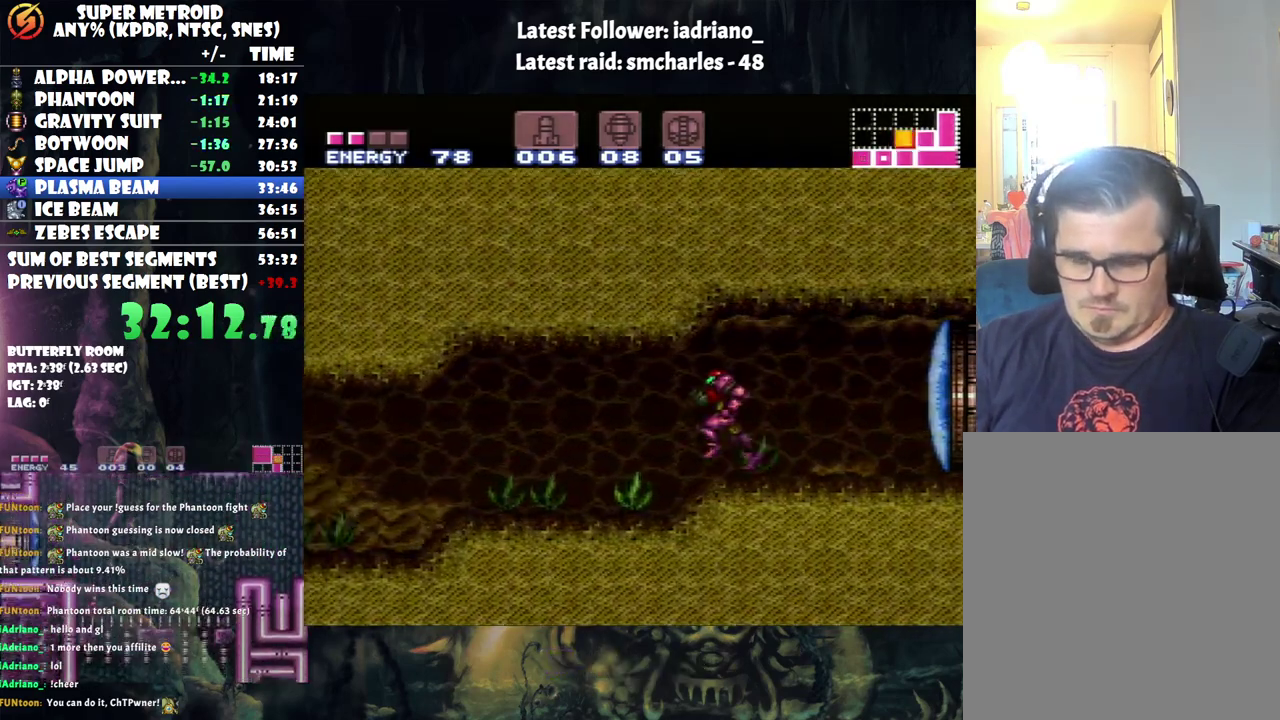
{"buttons": ["A", "DPAD_LEFT"], "events": []}
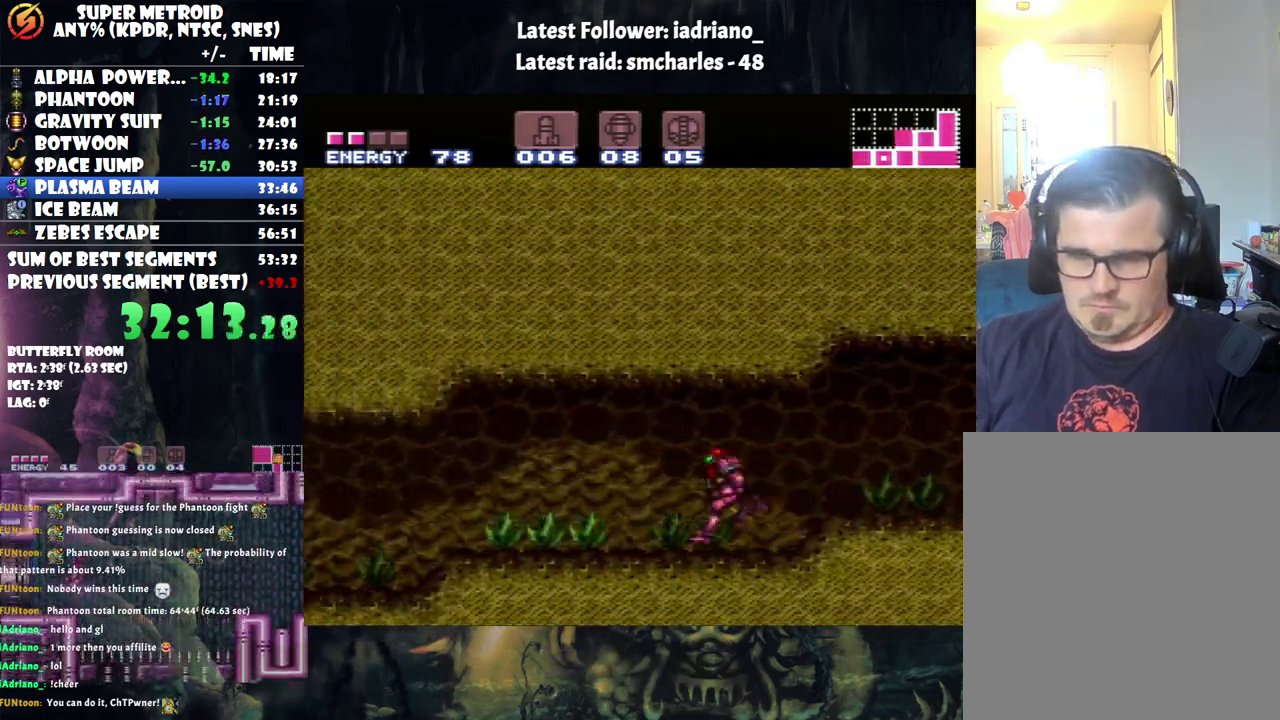
{"buttons": ["A", "DPAD_LEFT"], "events": []}
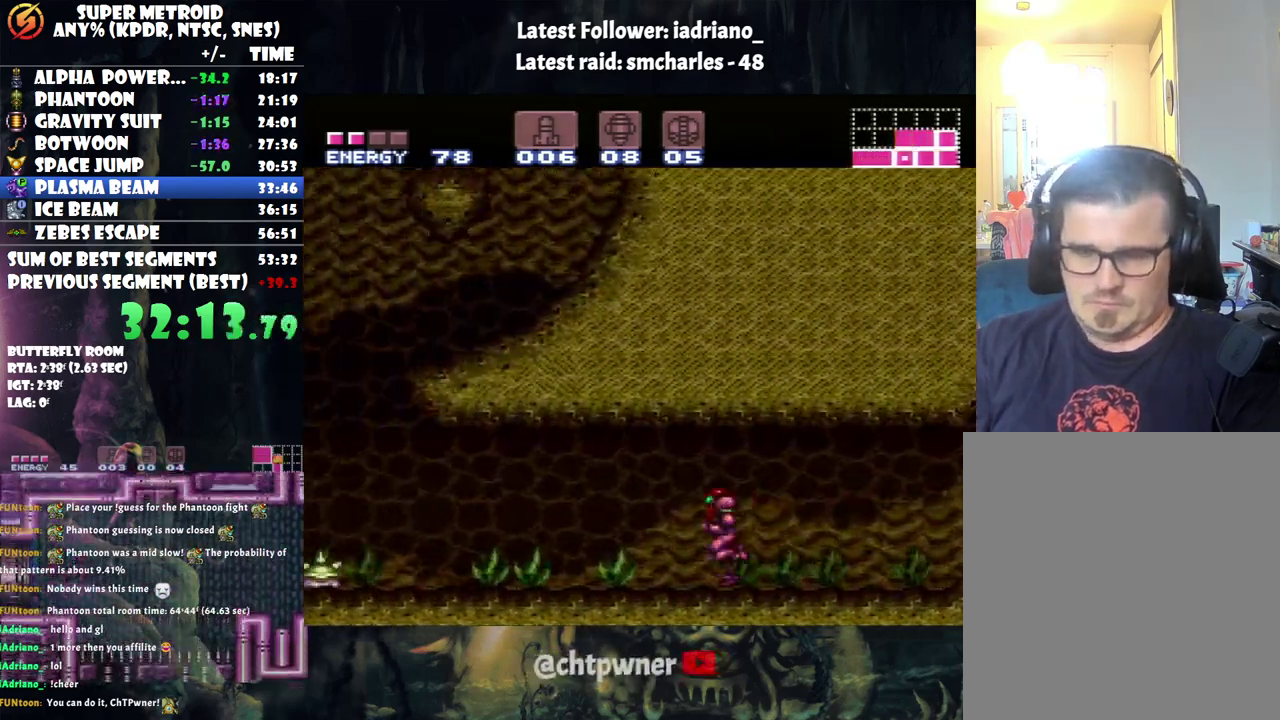
{"buttons": ["A", "B", "DPAD_RIGHT"], "events": [[250, "B", "down"], [283, "DPAD_LEFT", "up"], [283, "DPAD_RIGHT", "down"]]}
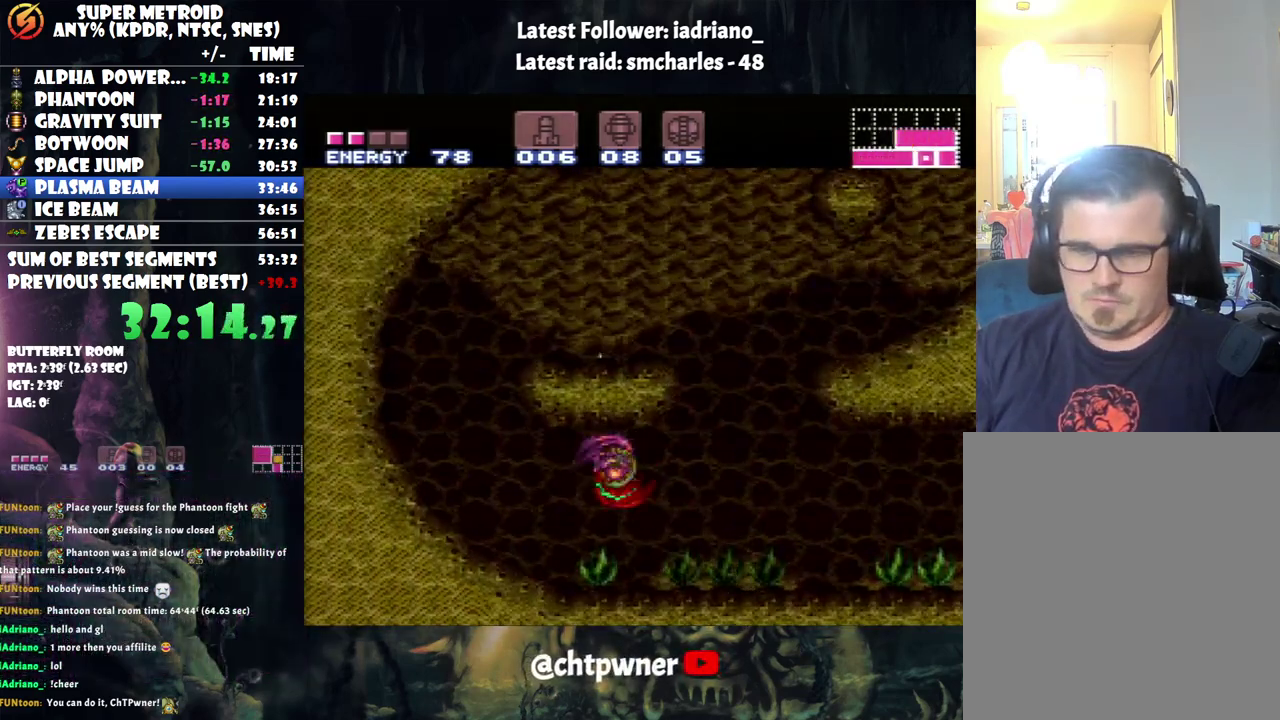
{"buttons": ["A", "B", "DPAD_RIGHT"], "events": [[33, "B", "up"], [133, "DPAD_RIGHT", "up"], [233, "DPAD_RIGHT", "down"], [500, "B", "down"]]}
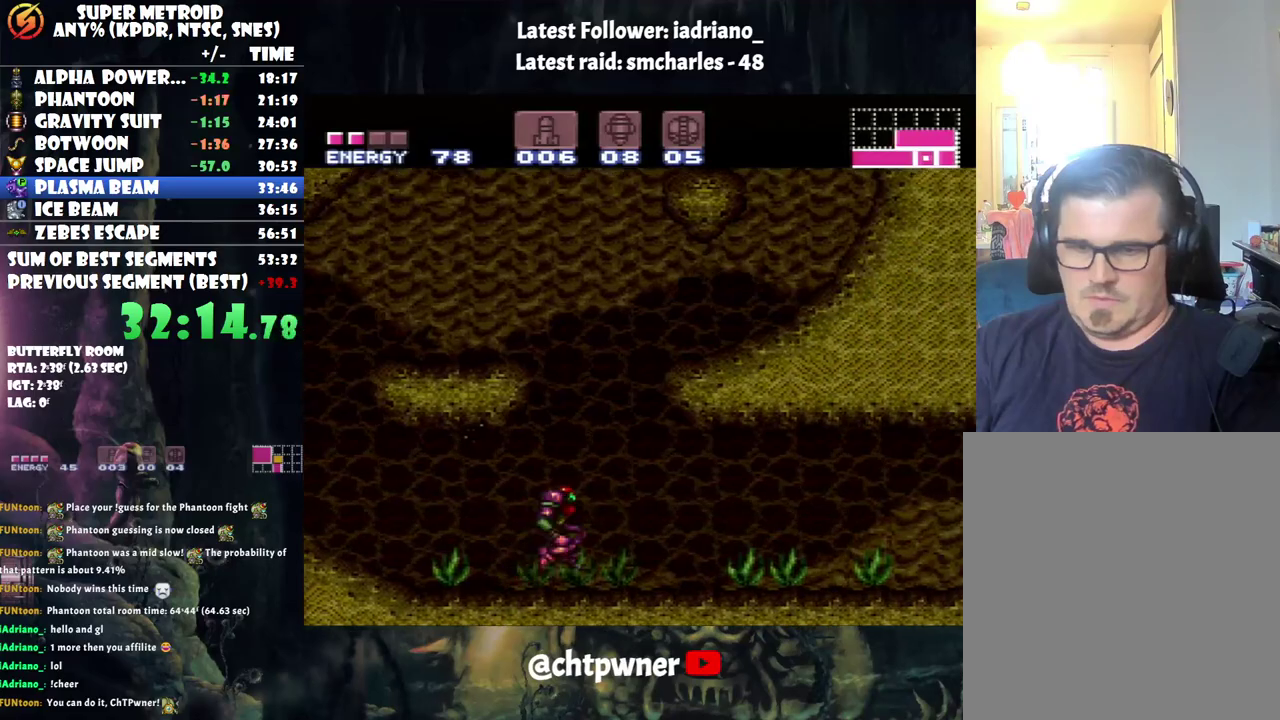
{"buttons": ["A", "L1", "DPAD_RIGHT"], "events": [[283, "B", "up"], [350, "L1", "down"]]}
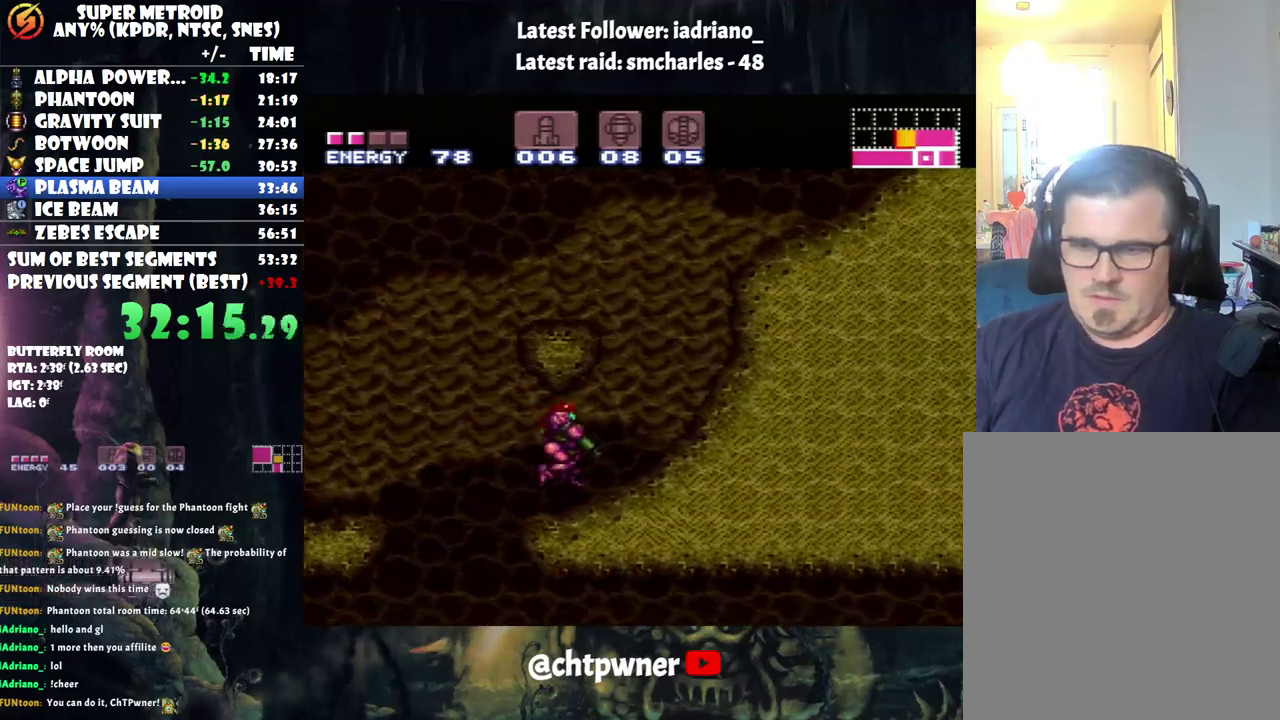
{"buttons": ["A", "B", "DPAD_RIGHT"], "events": [[33, "L1", "up"], [217, "B", "down"]]}
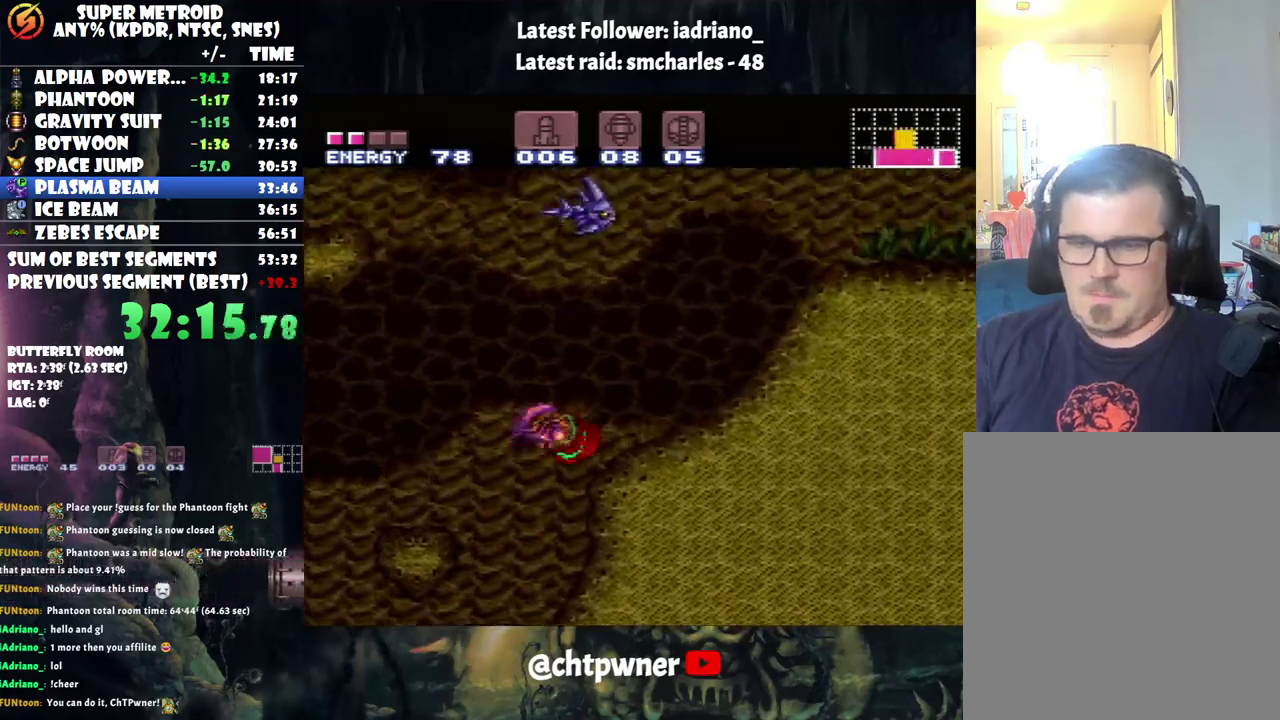
{"buttons": ["A", "B", "DPAD_RIGHT"], "events": [[33, "B", "up"], [500, "B", "down"]]}
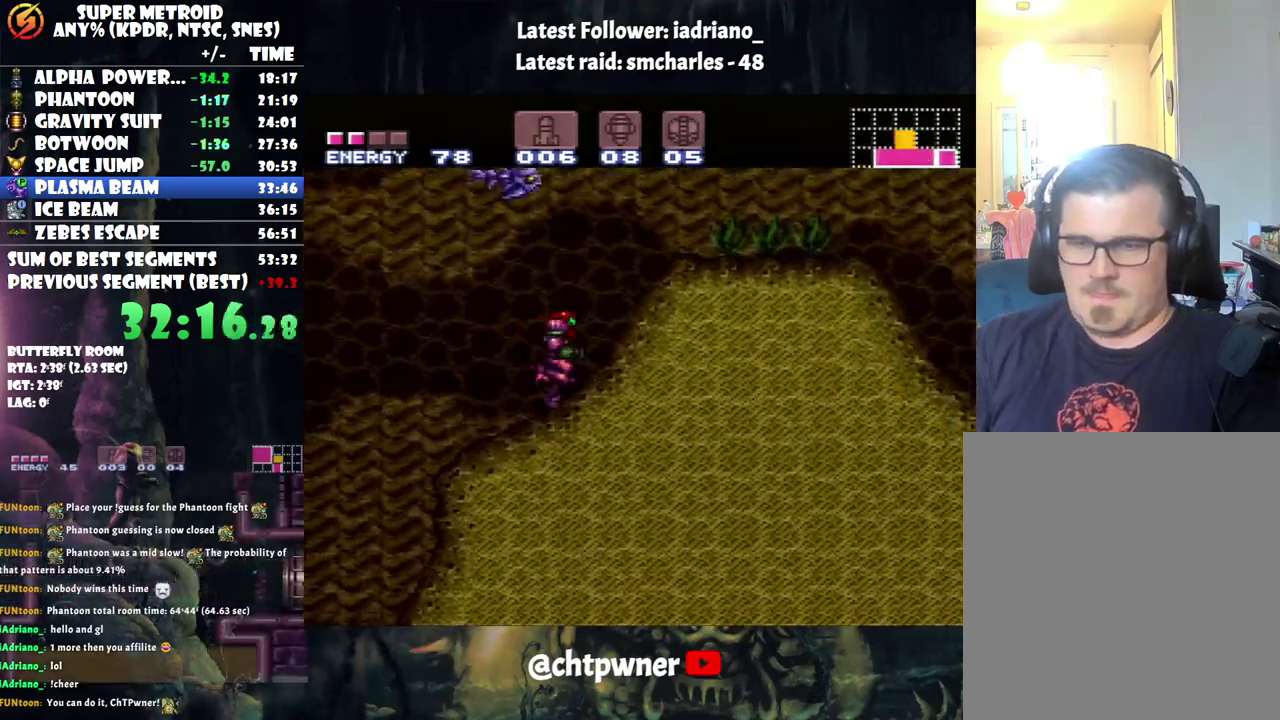
{"buttons": ["A", "B", "DPAD_RIGHT"], "events": [[117, "B", "up"], [500, "B", "down"]]}
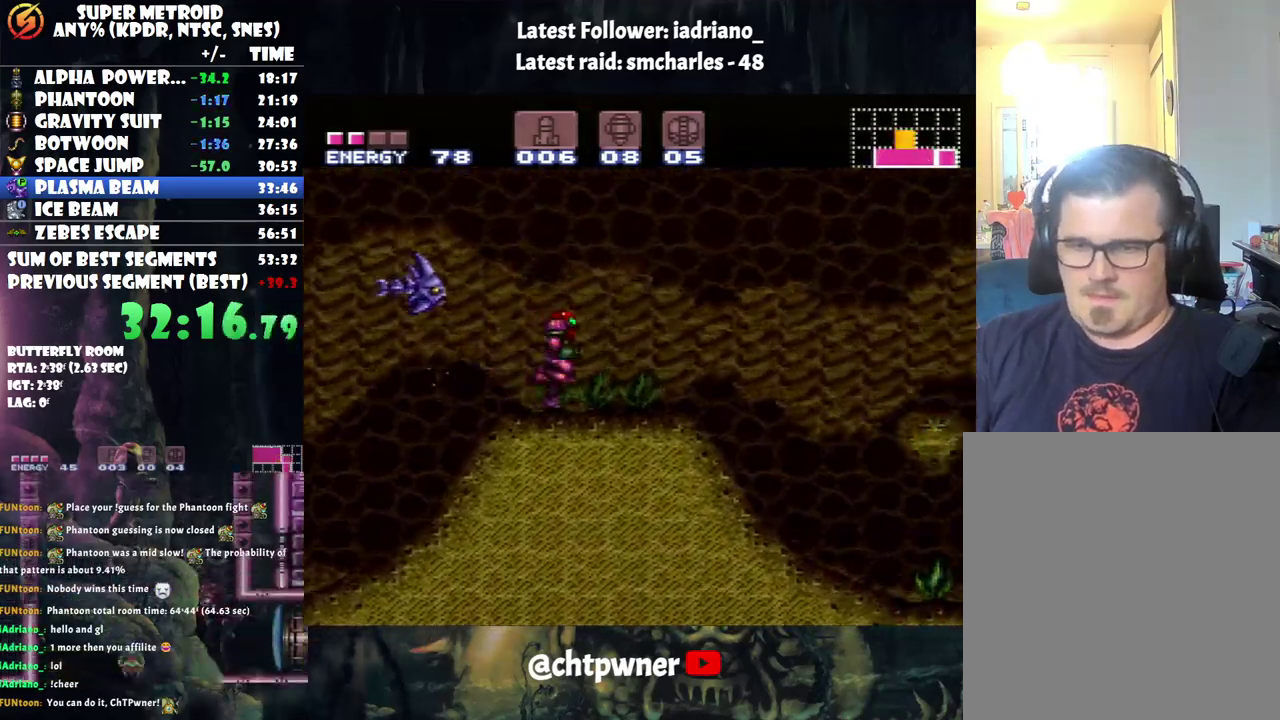
{"buttons": ["DPAD_RIGHT"], "events": [[183, "B", "up"], [217, "A", "up"]]}
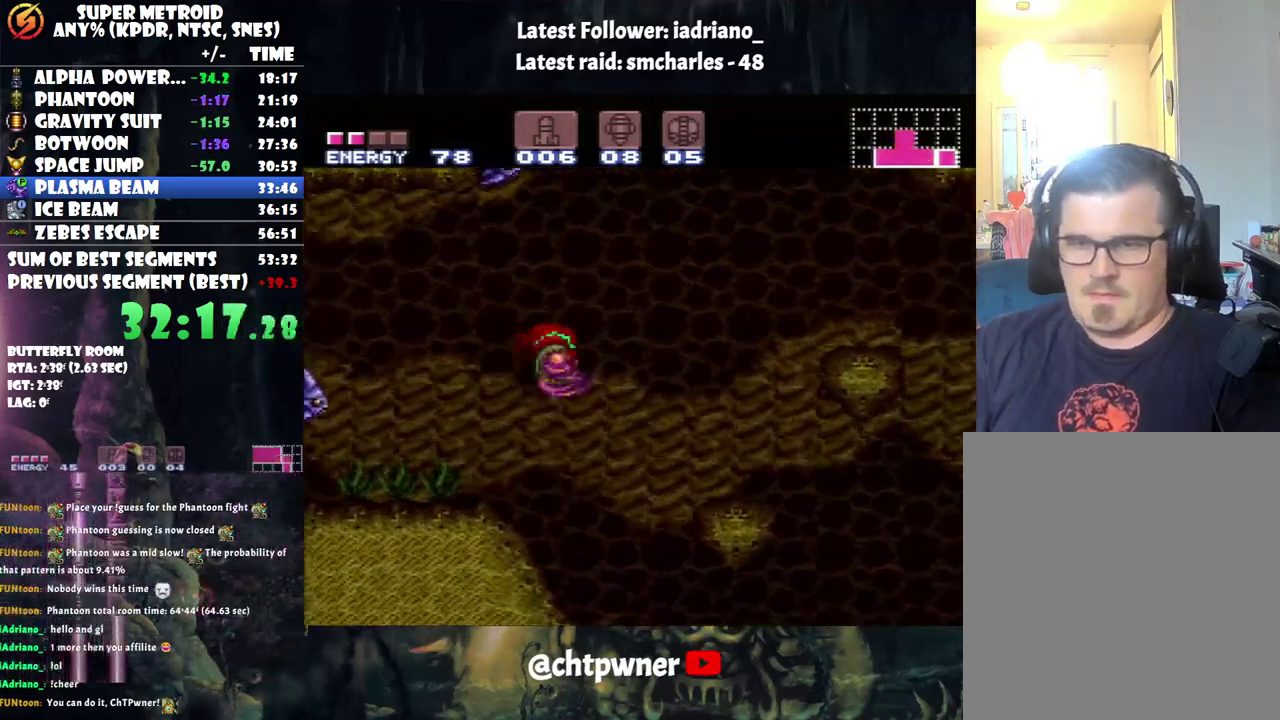
{"buttons": ["B", "DPAD_LEFT"], "events": [[67, "B", "down"], [67, "DPAD_RIGHT", "up"], [167, "DPAD_LEFT", "down"]]}
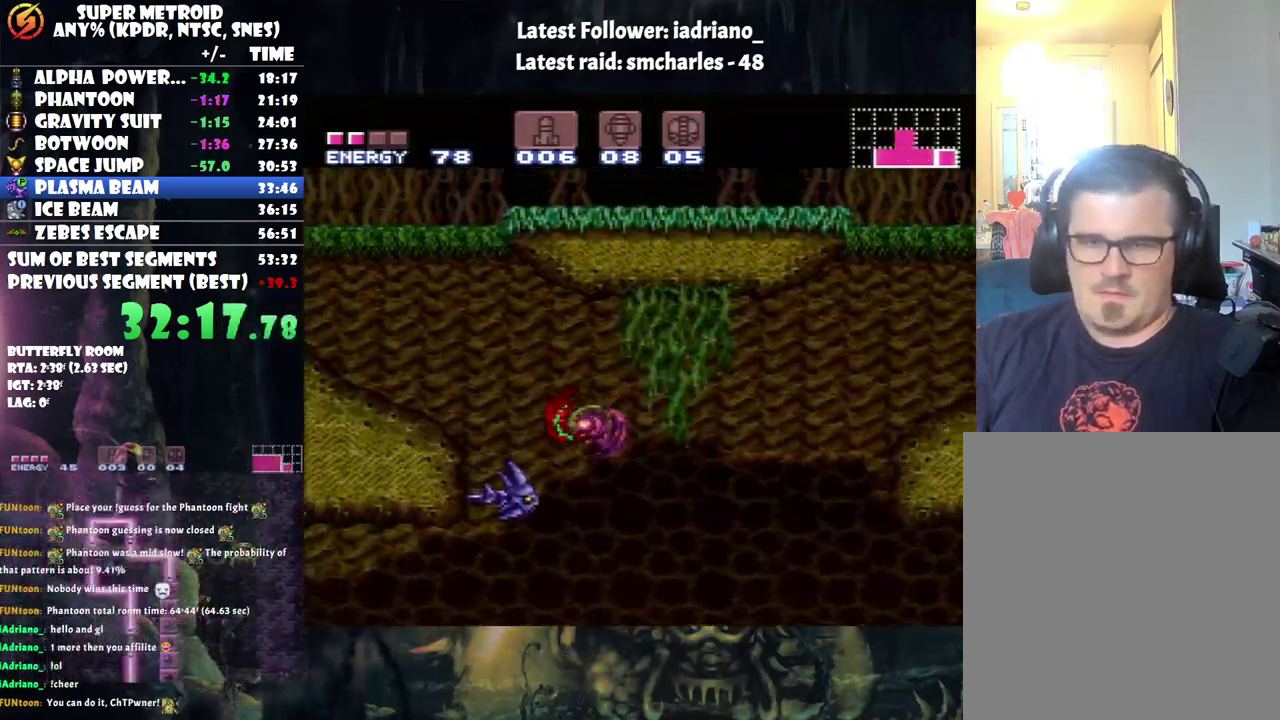
{"buttons": ["A", "DPAD_LEFT"], "events": [[250, "B", "up"], [317, "A", "down"]]}
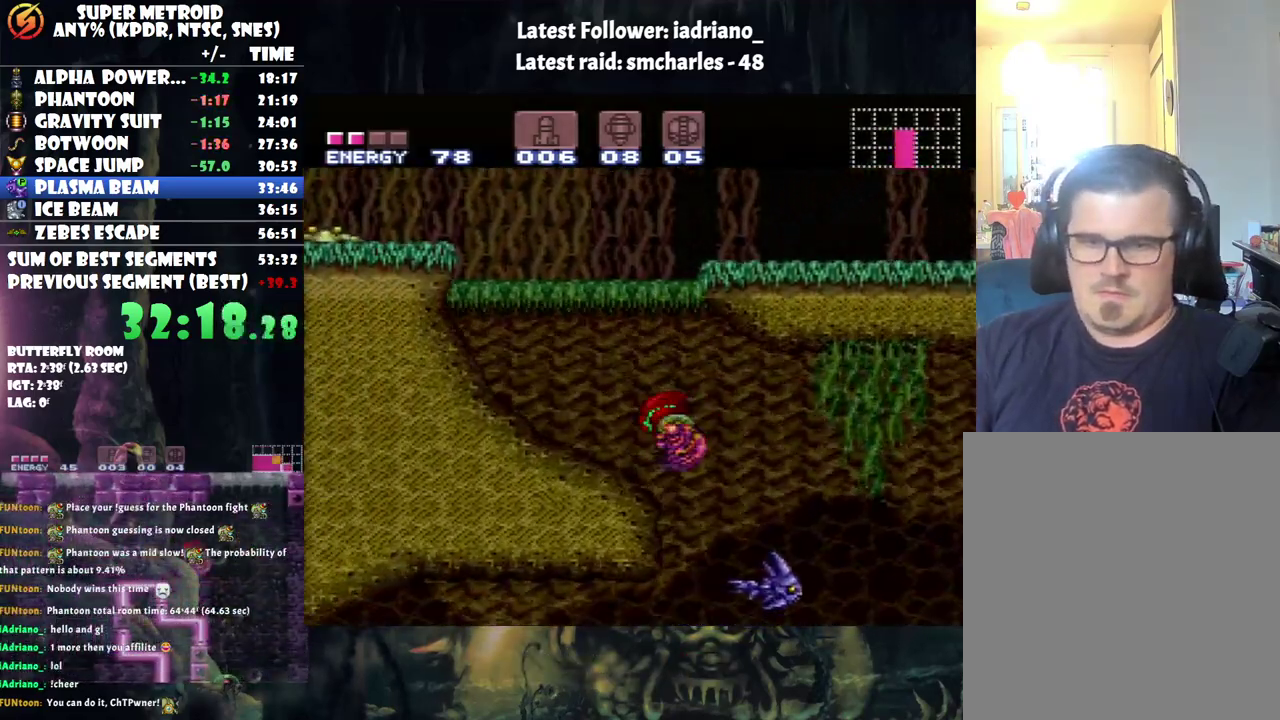
{"buttons": ["A", "B", "DPAD_RIGHT"], "events": [[300, "B", "down"], [400, "DPAD_LEFT", "up"], [500, "DPAD_RIGHT", "down"]]}
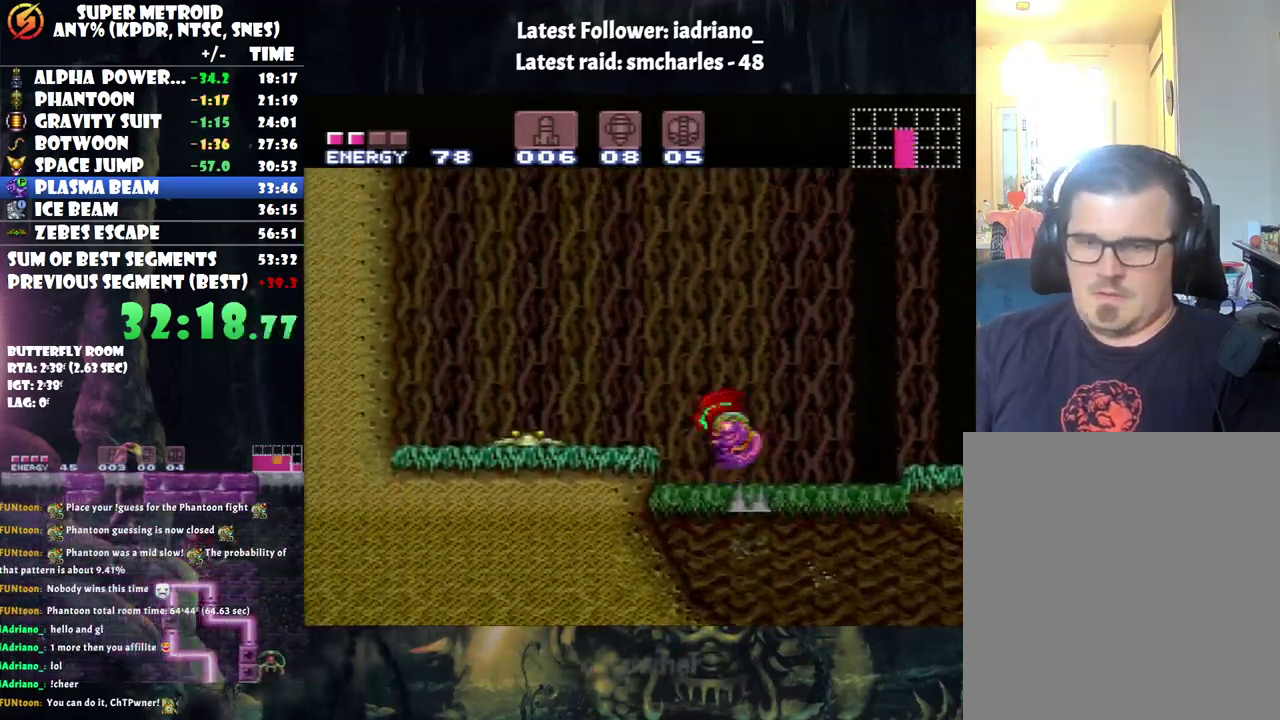
{"buttons": ["DPAD_RIGHT"], "events": [[217, "B", "up"], [283, "A", "up"]]}
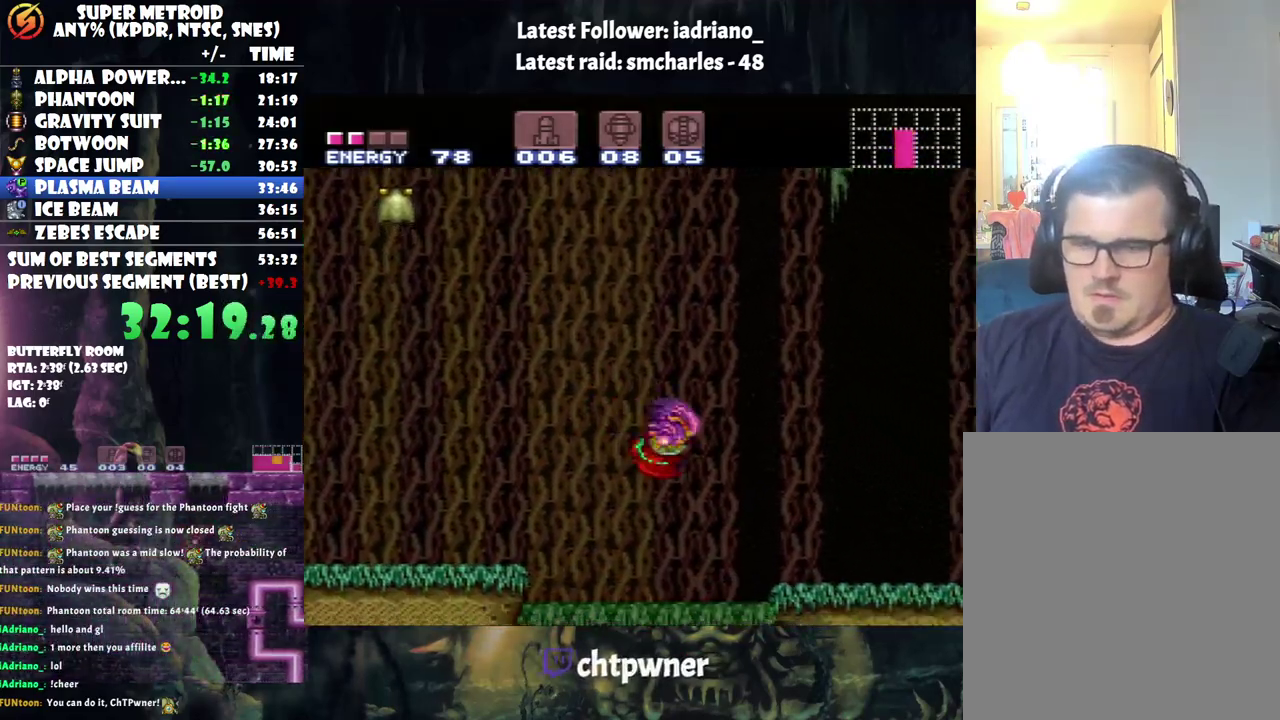
{"buttons": ["B", "DPAD_LEFT"], "events": [[150, "B", "down"], [317, "DPAD_RIGHT", "up"], [450, "DPAD_LEFT", "down"]]}
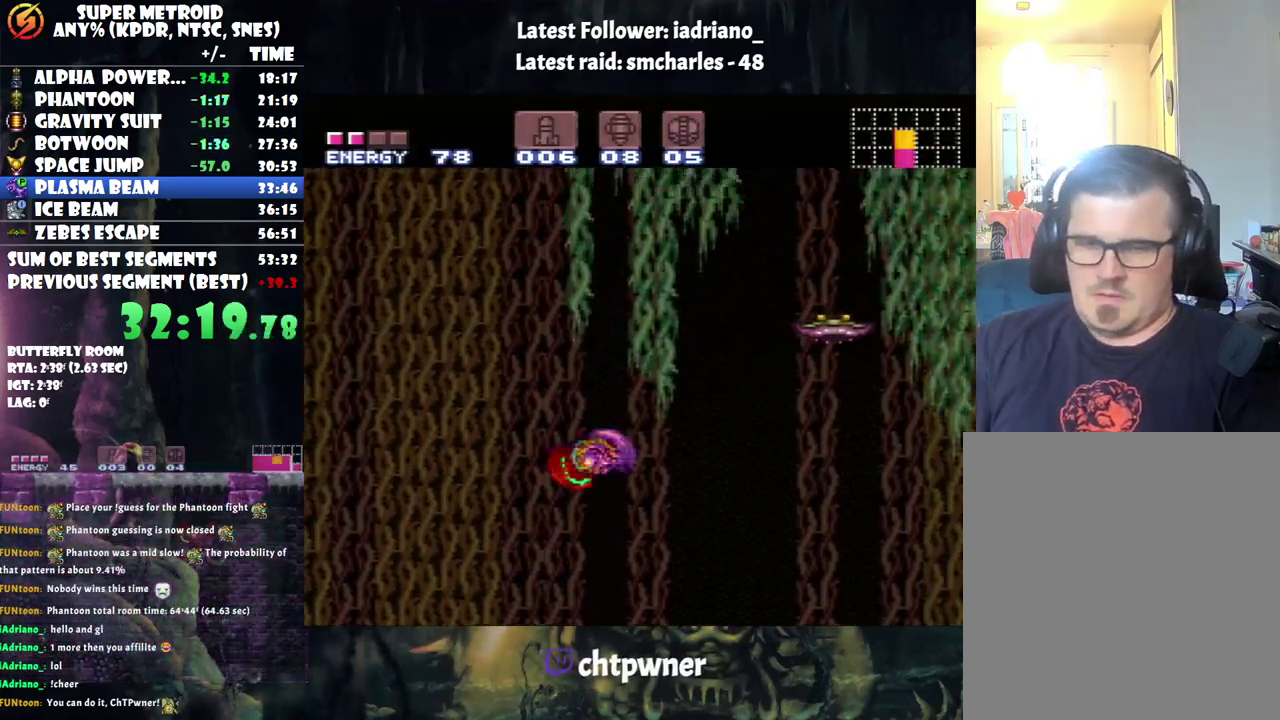
{"buttons": ["DPAD_LEFT"], "events": [[217, "B", "up"]]}
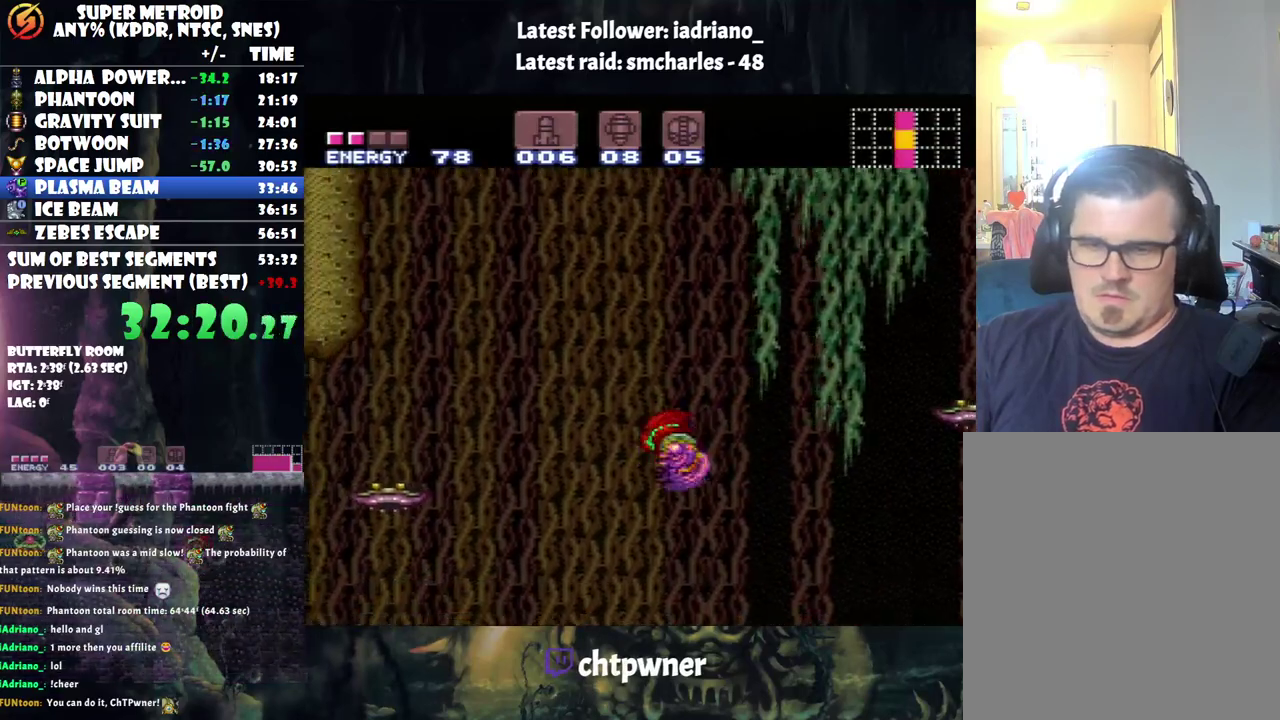
{"buttons": ["B", "DPAD_LEFT"], "events": [[183, "B", "down"]]}
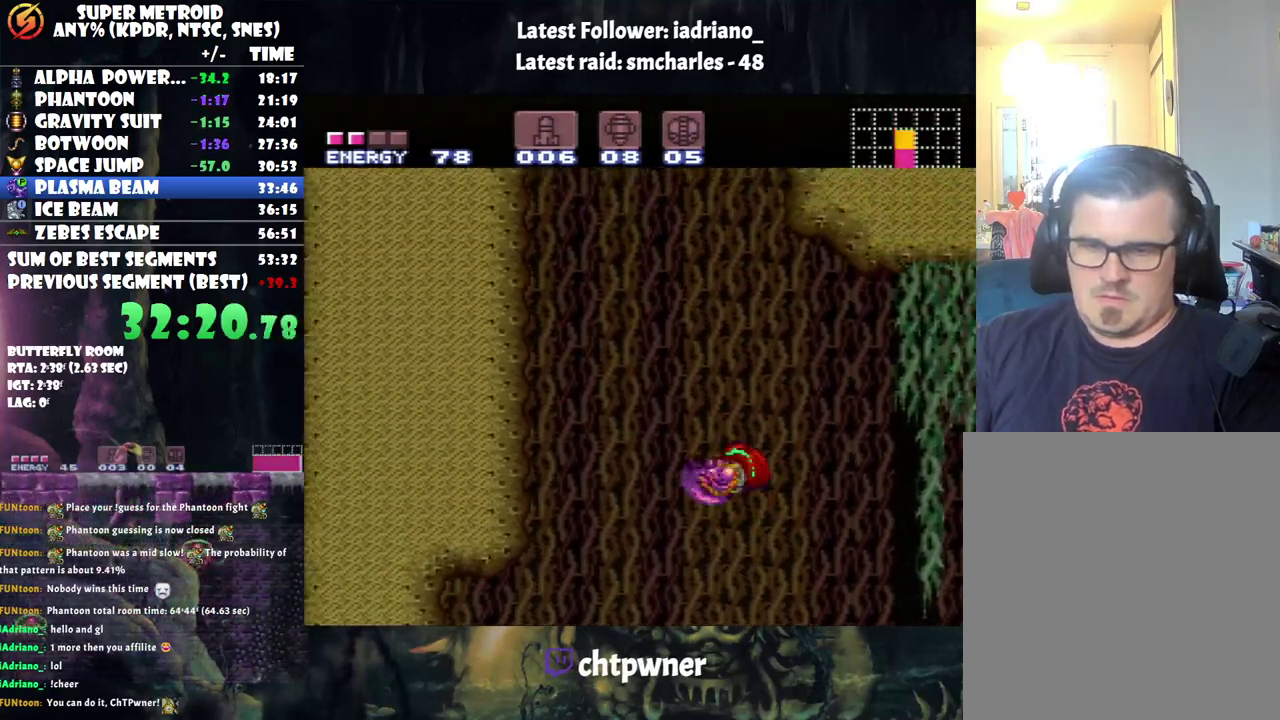
{"buttons": ["B", "DPAD_LEFT"], "events": []}
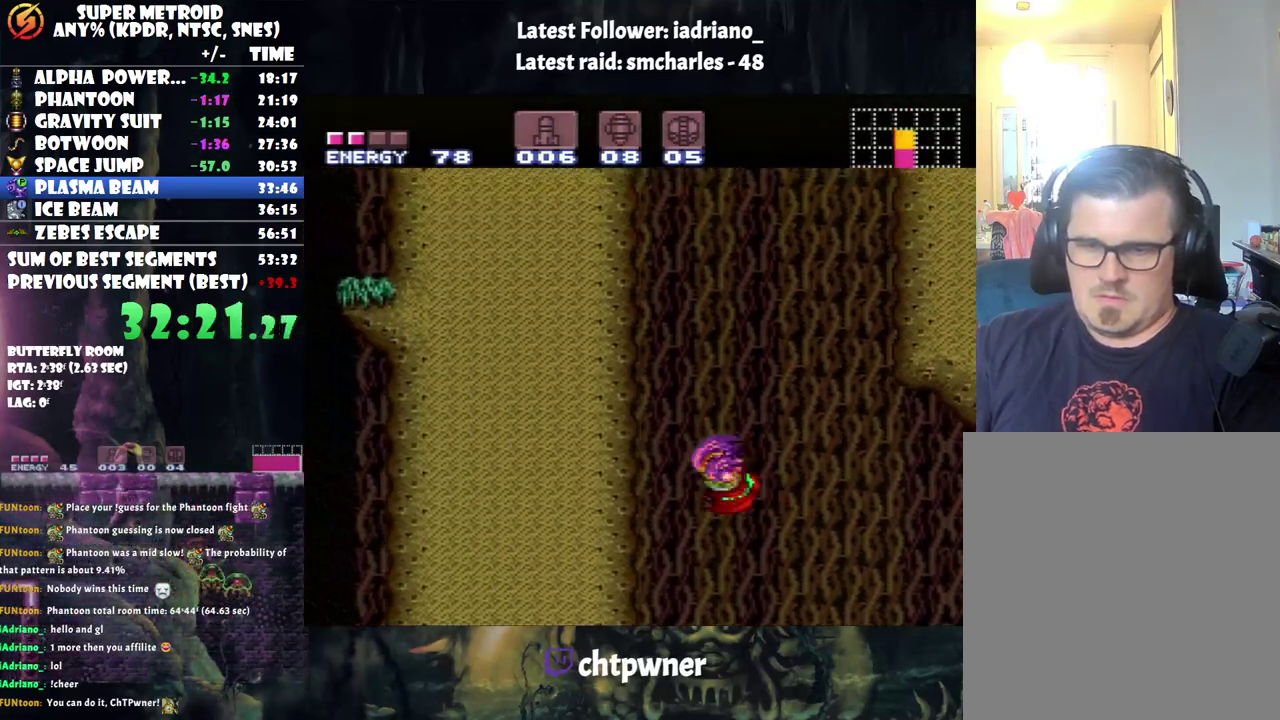
{"buttons": ["B", "DPAD_RIGHT"], "events": [[217, "DPAD_LEFT", "up"], [267, "B", "up"], [317, "DPAD_RIGHT", "down"], [433, "B", "down"]]}
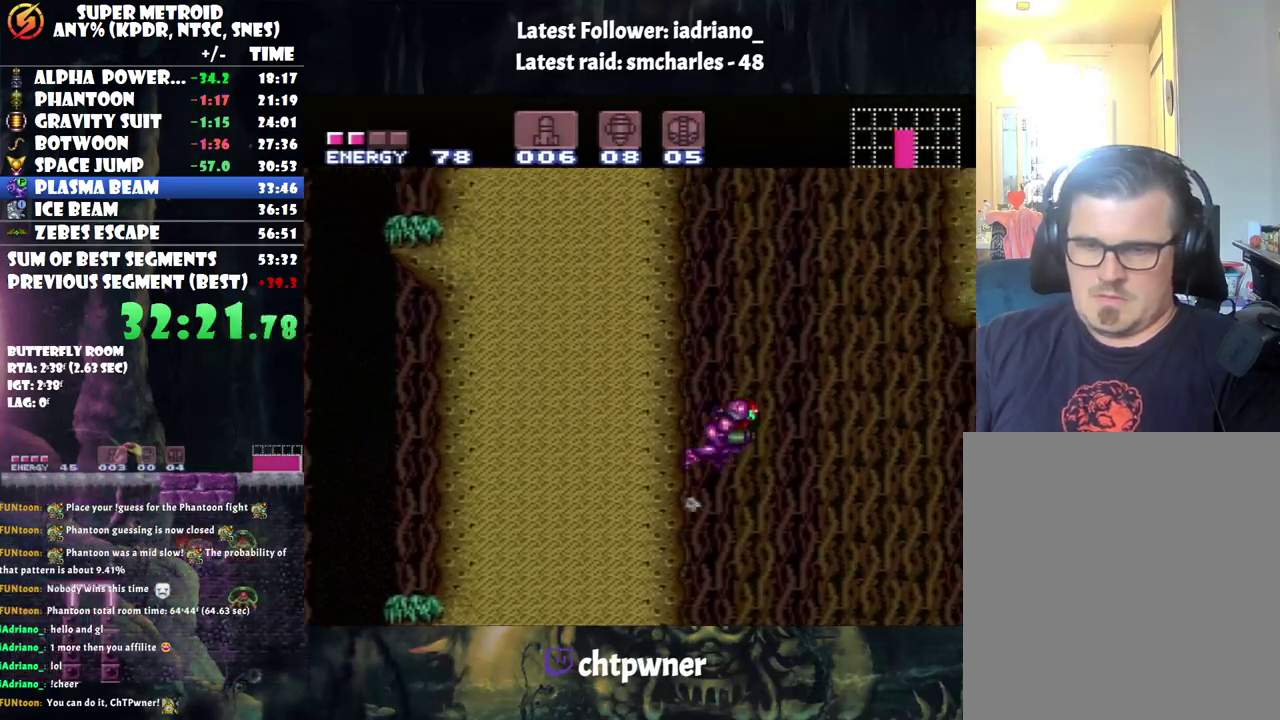
{"buttons": ["B", "DPAD_RIGHT"], "events": []}
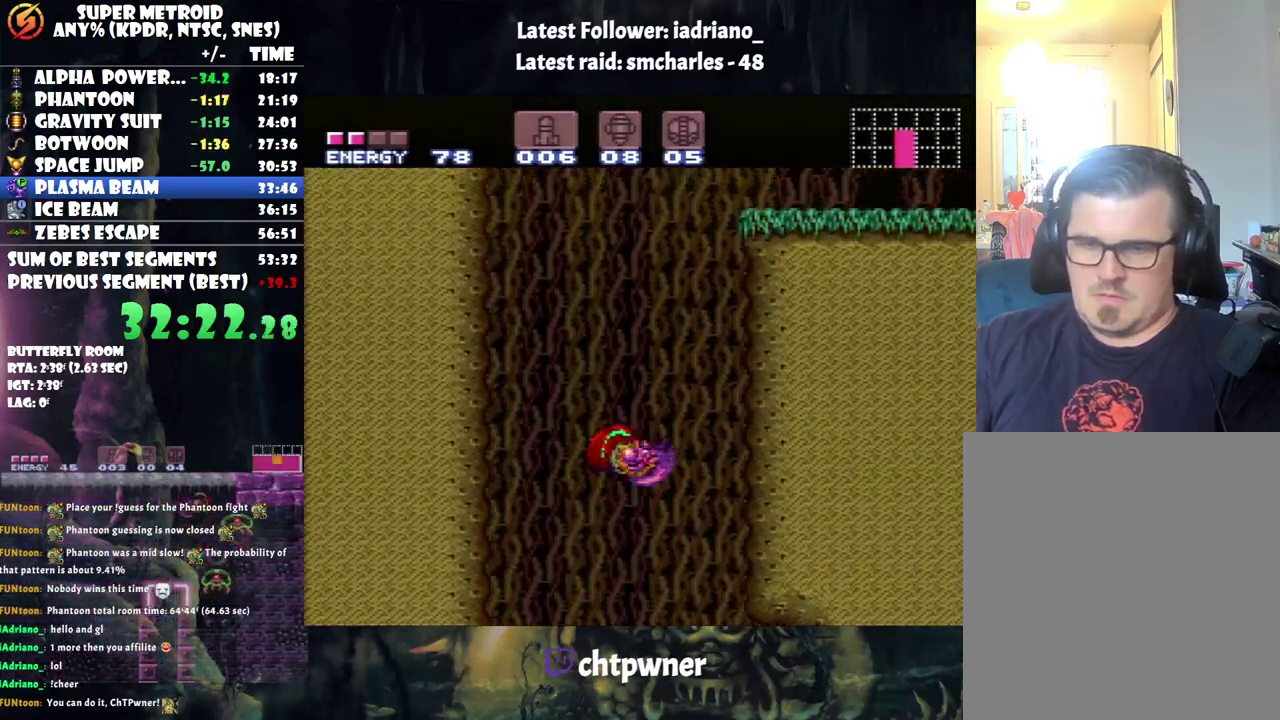
{"buttons": ["B", "DPAD_LEFT"], "events": [[350, "DPAD_RIGHT", "up"], [417, "B", "up"], [433, "DPAD_LEFT", "down"], [500, "B", "down"]]}